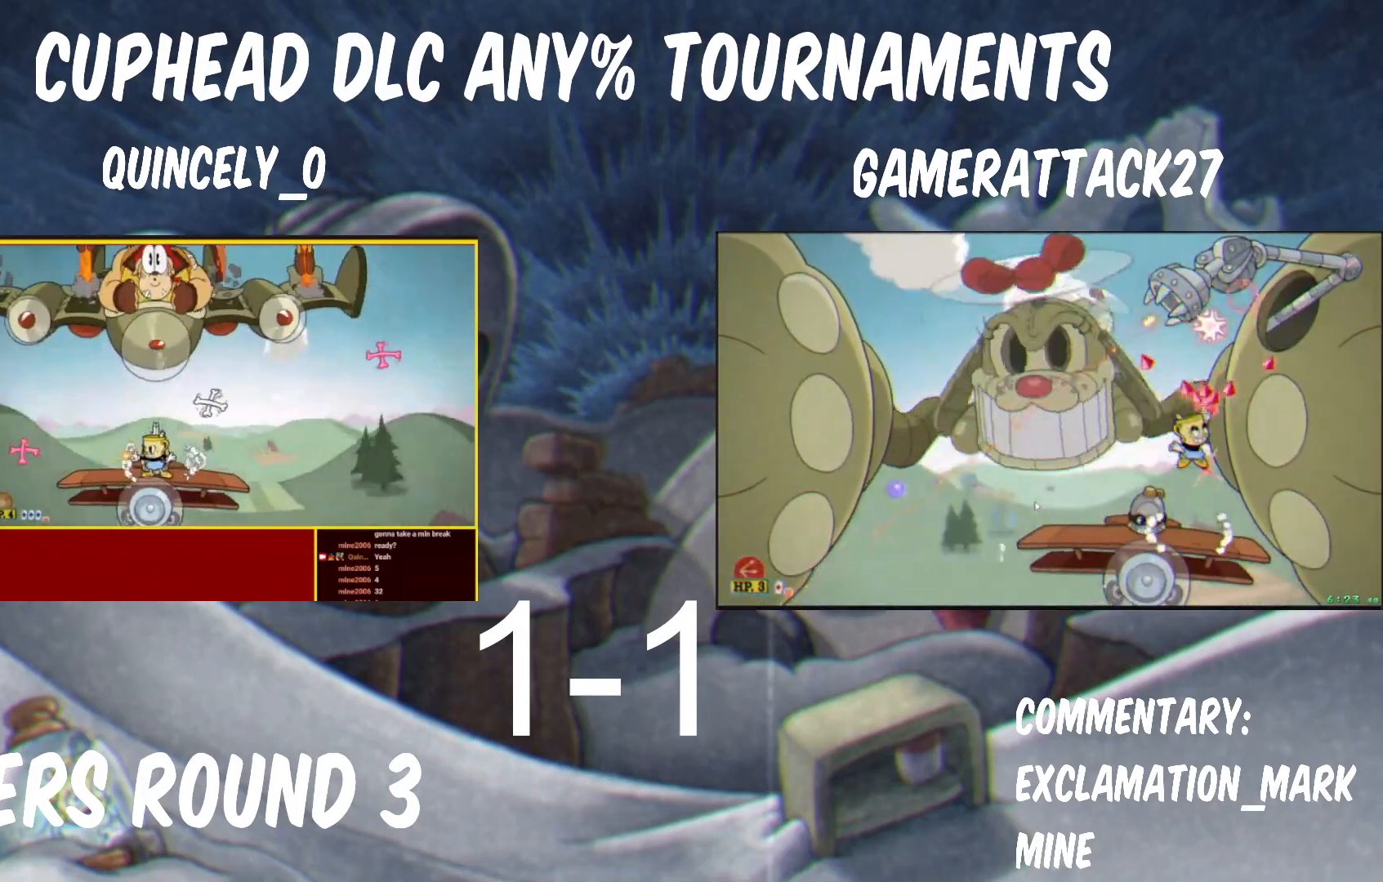
Gameplay with a controller (Nintendo layout); each line is a JSON object with the inputs held at the frame after it. "events" lists button and stick changes between this image and that frame as [ms after this image, input, new state], when the widget could be followed in between. Not read: L3 R1 R3 left_stick.
{"buttons": ["Y"], "right_stick": "center", "events": []}
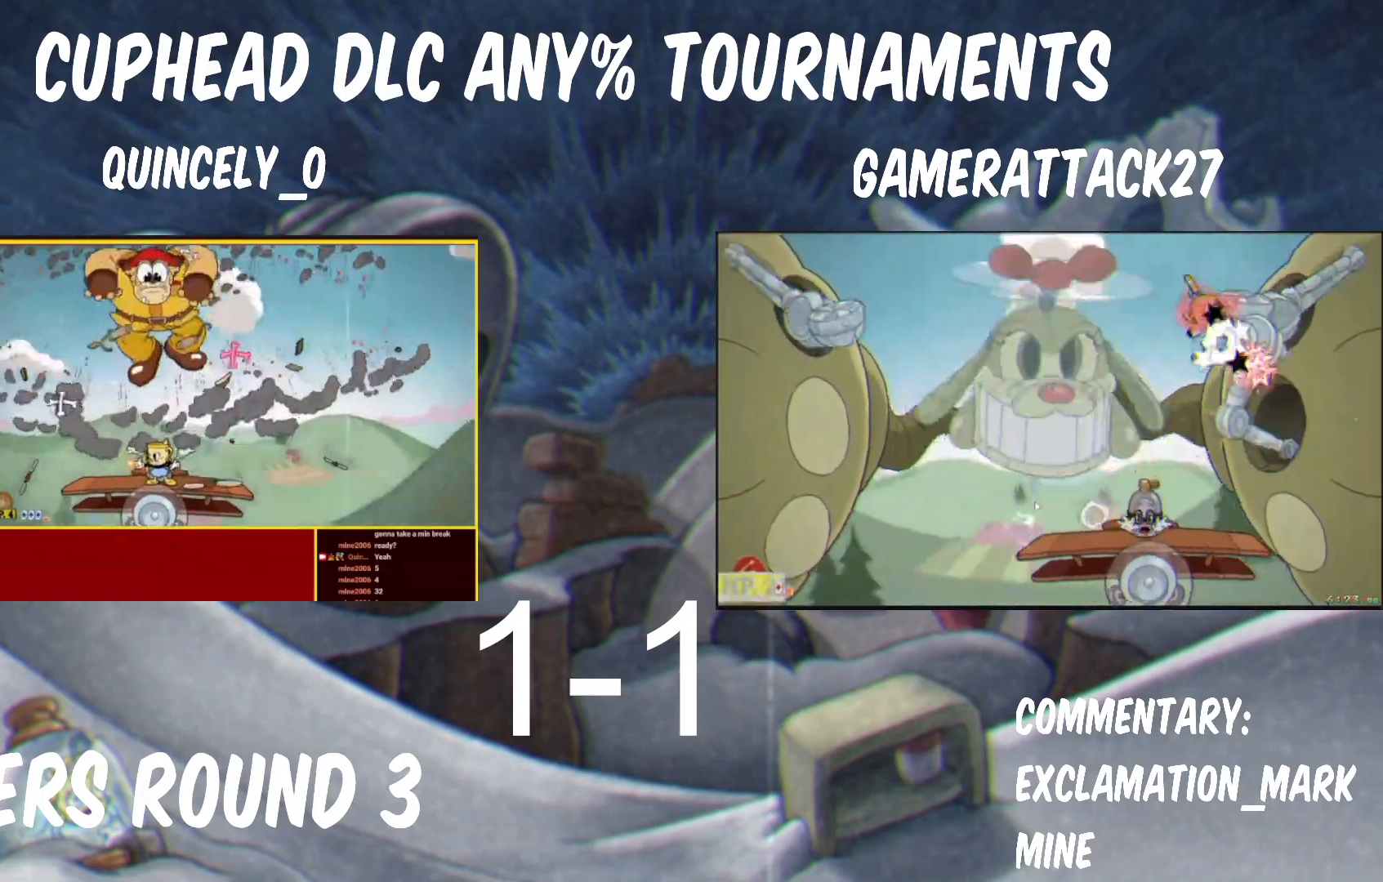
{"buttons": ["Y"], "right_stick": "center", "events": [[283, "B", "down"], [383, "B", "up"]]}
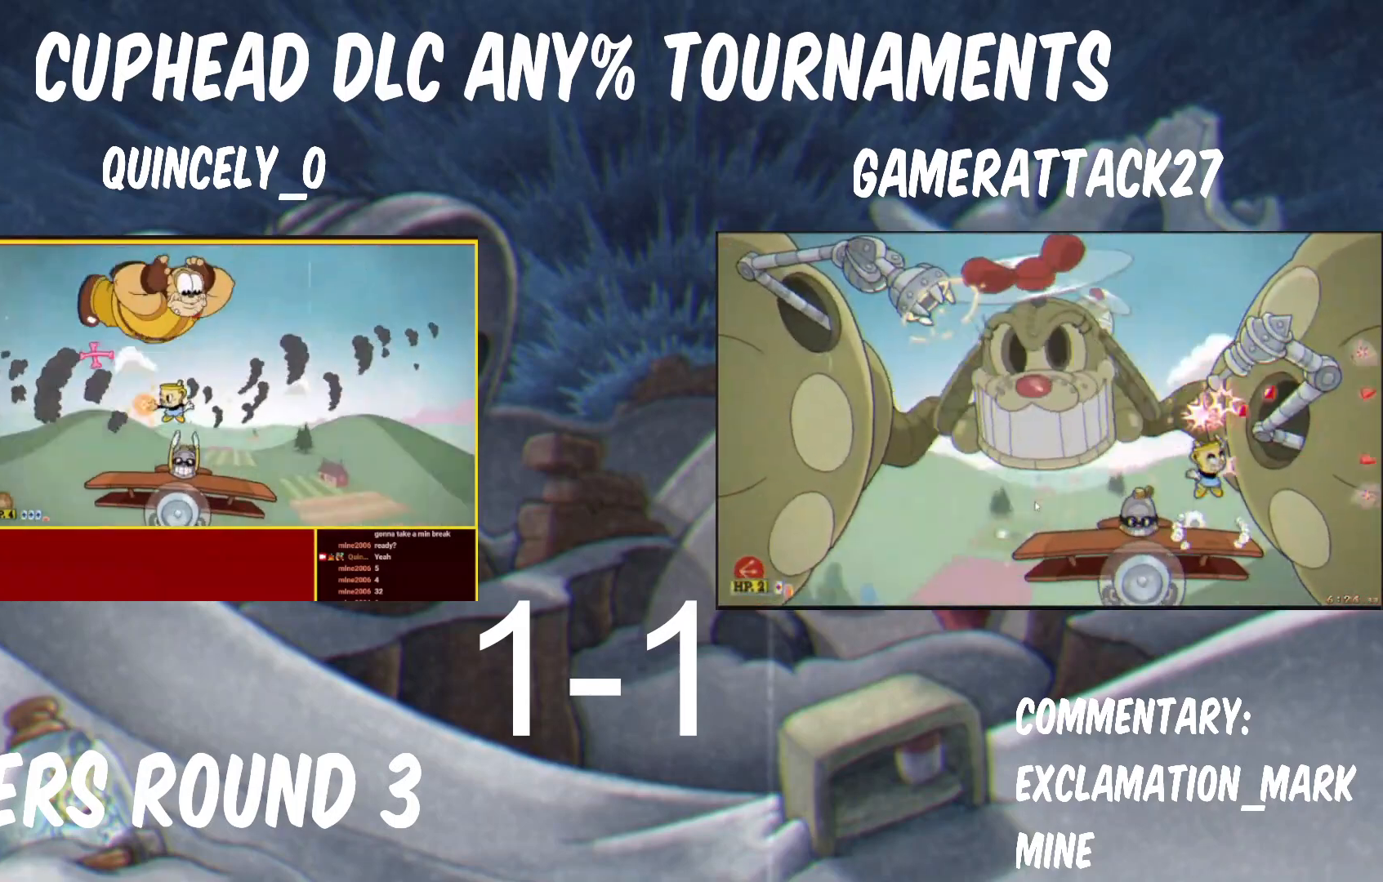
{"buttons": ["Y"], "right_stick": "center", "events": [[67, "B", "down"], [150, "B", "up"]]}
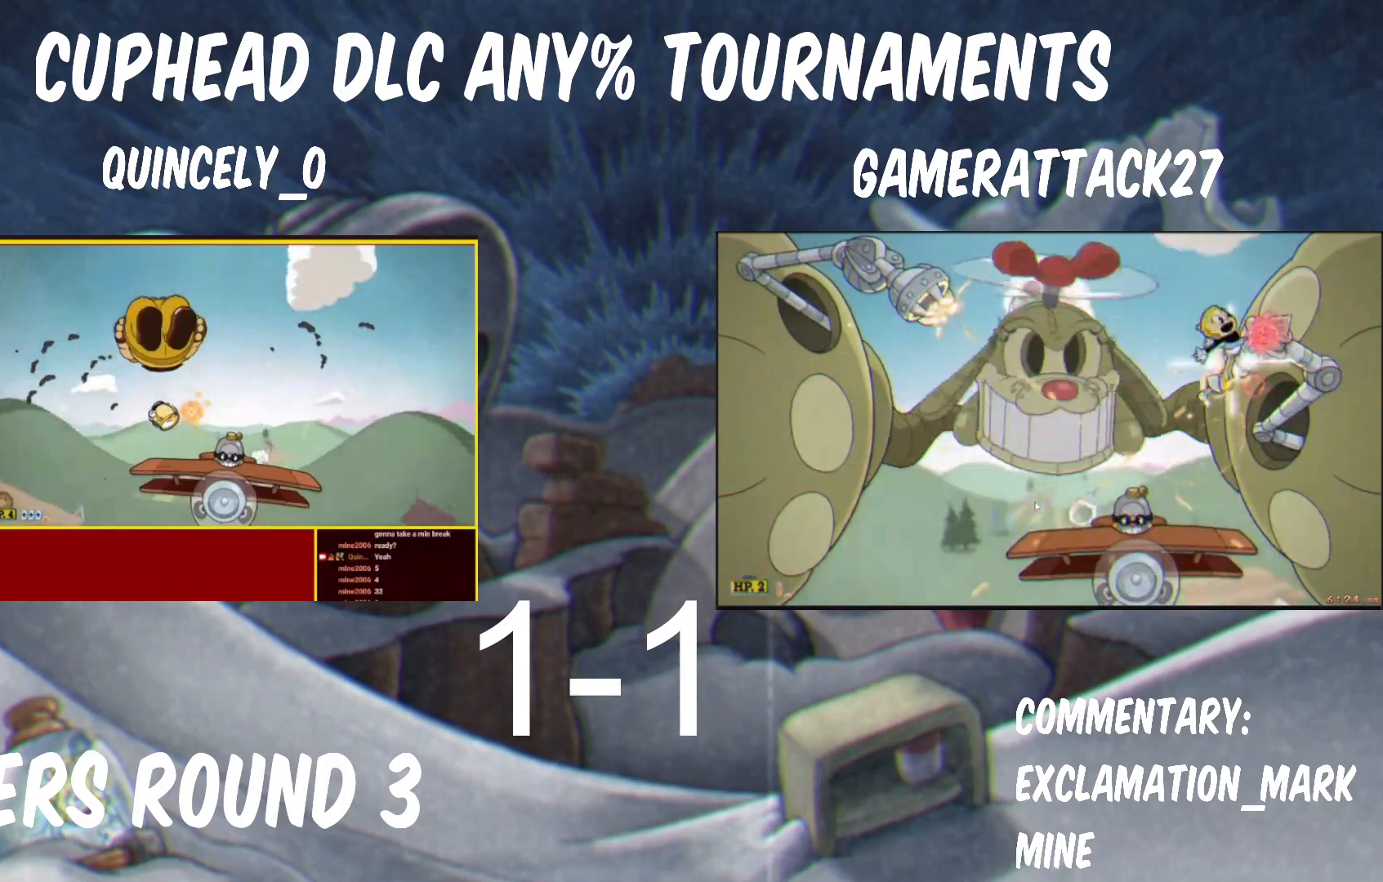
{"buttons": ["B", "Y"], "right_stick": "center", "events": [[383, "B", "down"]]}